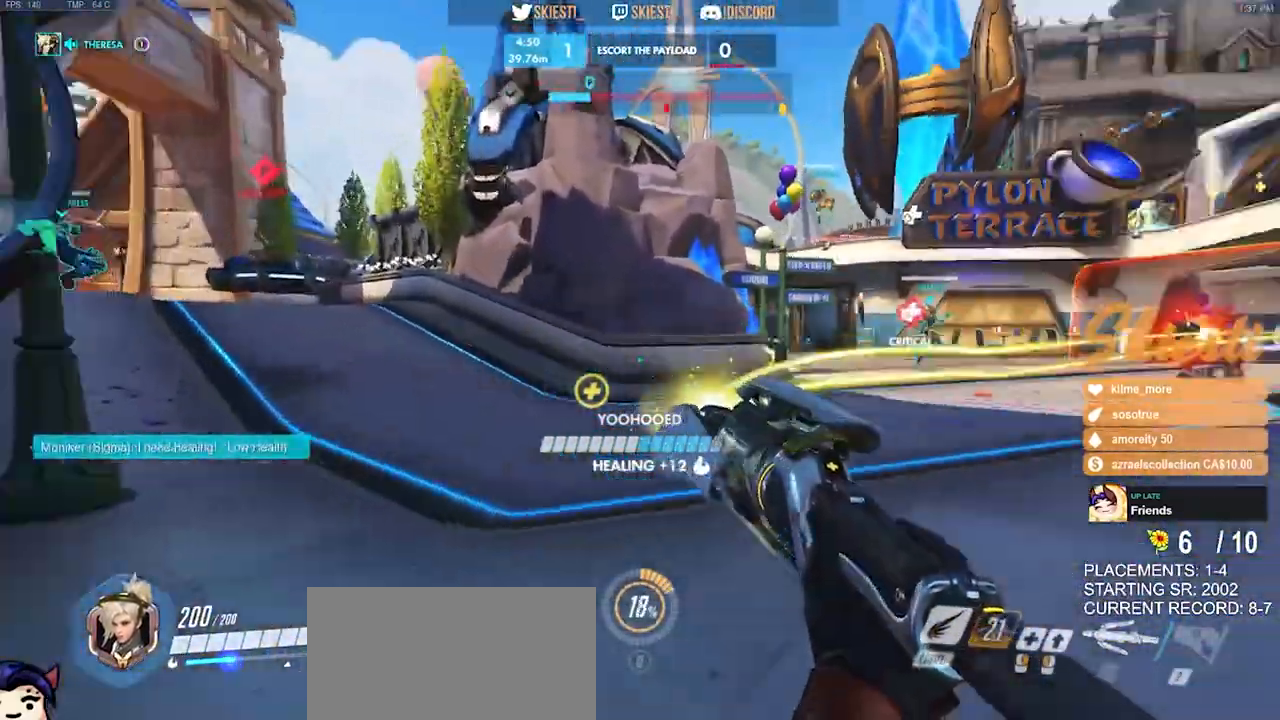
Gameplay with keyboard and mouse; each line is a JSON object with the keys and mouse buttons held at the frame after it. "events" lists presses ("down") and releases ("up") of "a", "ctrl", "d", "e", "q", "s", "shift", "space", "w", "mouse_left", "mouse_wheel", "mouse_right", "mouse_mb4" and "mouse_mb5" between this image and that frame as [ms after this image, input, new state], when the widget could be followed in between. "mouse_left", "mouse_wheel", "mouse_right", "mouse_mb4", "mouse_mb5" = the "left", "wheel", "right", "mb4", "mb5" buttons of the "mouse" list. No other keys are recorded. "wheel" means that the mouse wheel is clicked or scrolled. Mouse movement is not recorded.
{"keys": ["a", "shift", "w"], "mouse": ["right"], "events": [[67, "a", "down"], [84, "d", "up"], [84, "mouse_mb4", "up"], [300, "shift", "down"]]}
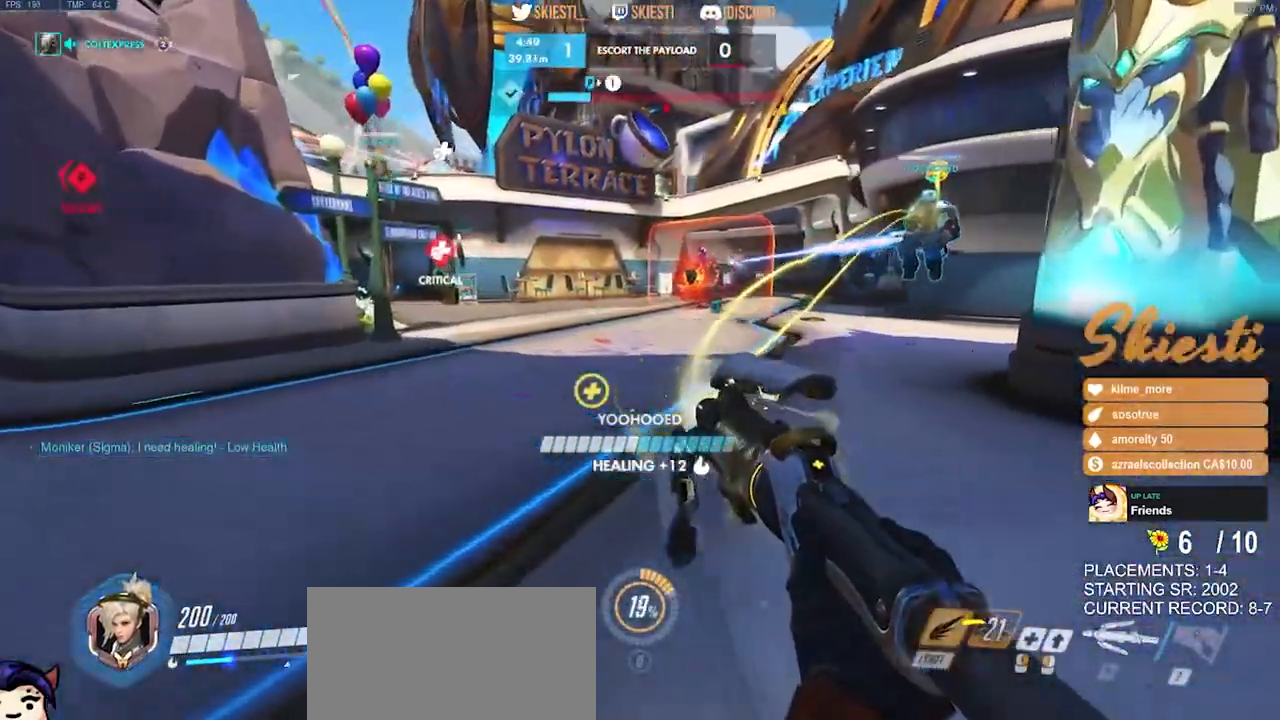
{"keys": ["shift", "w"], "mouse": ["right"], "events": [[284, "a", "up"]]}
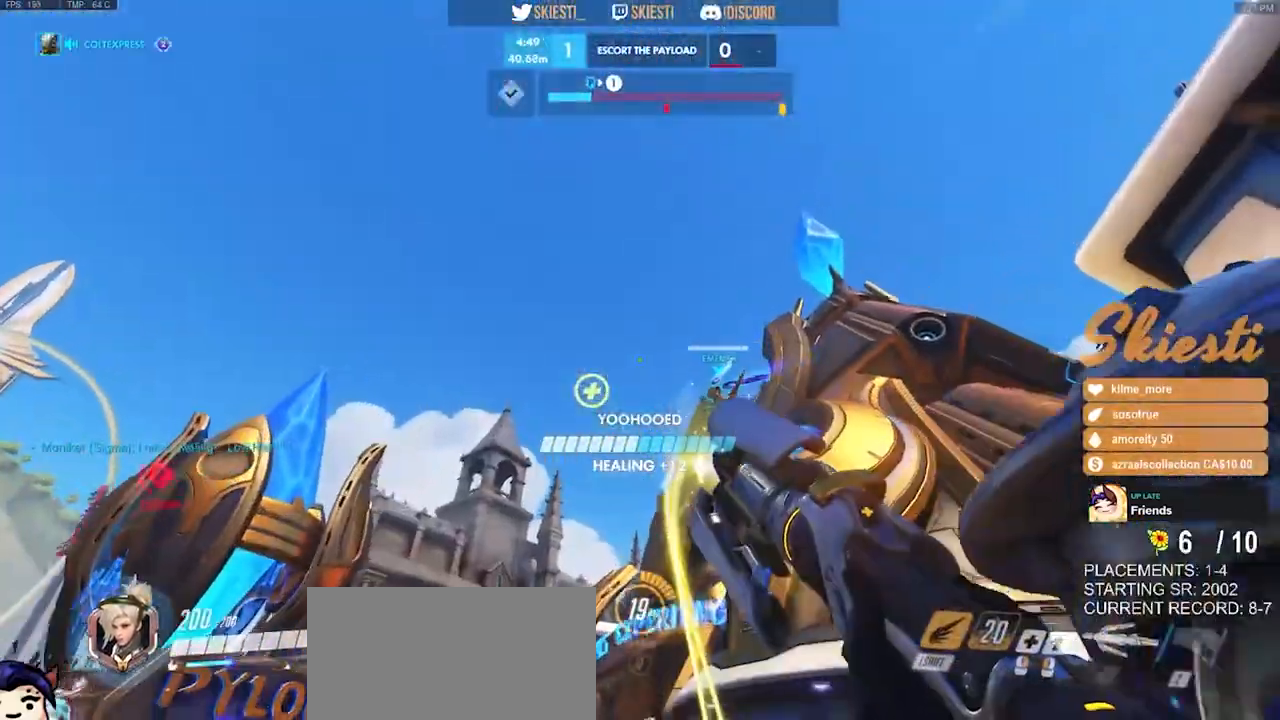
{"keys": ["d"], "mouse": ["left", "right"], "events": [[50, "mouse_left", "down"], [117, "d", "down"], [134, "space", "down"], [150, "mouse_left", "up"], [150, "mouse_right", "up"], [167, "w", "up"], [184, "mouse_right", "down"], [200, "shift", "up"], [234, "space", "up"], [467, "mouse_left", "down"]]}
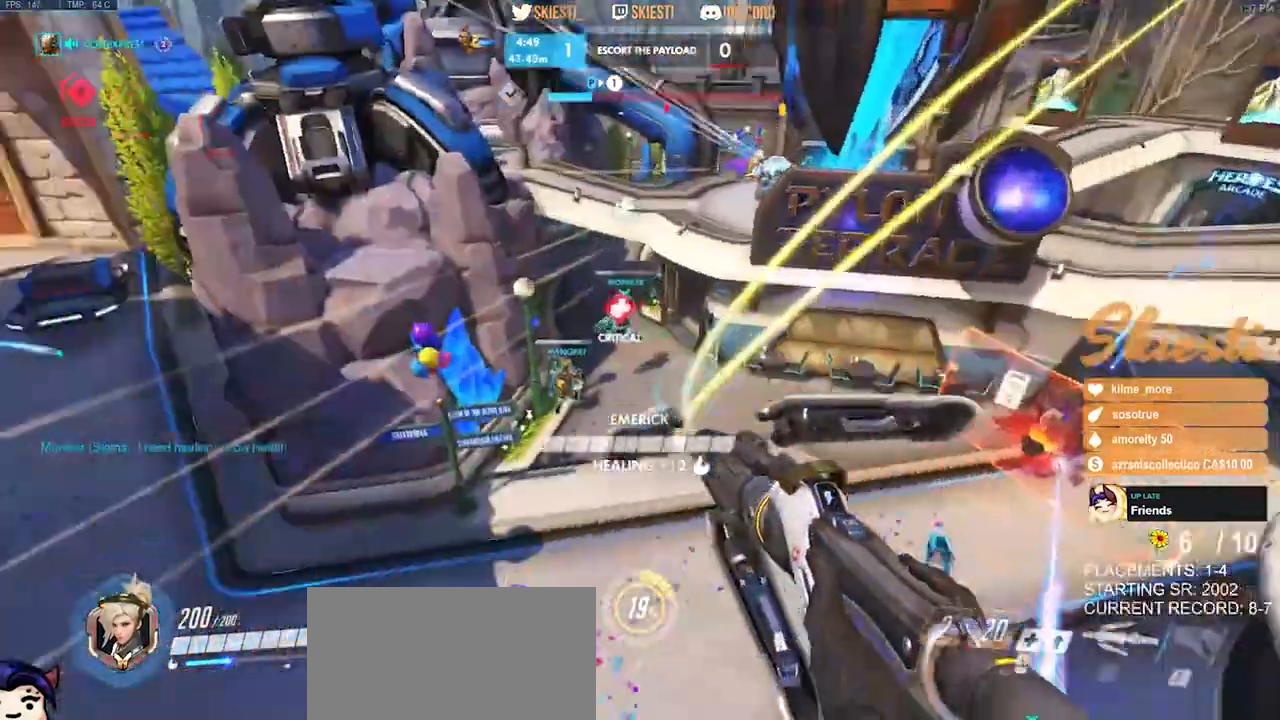
{"keys": ["a", "space", "w"], "mouse": ["left"], "events": [[17, "w", "down"], [117, "space", "down"], [134, "mouse_right", "up"], [384, "a", "down"], [417, "d", "up"]]}
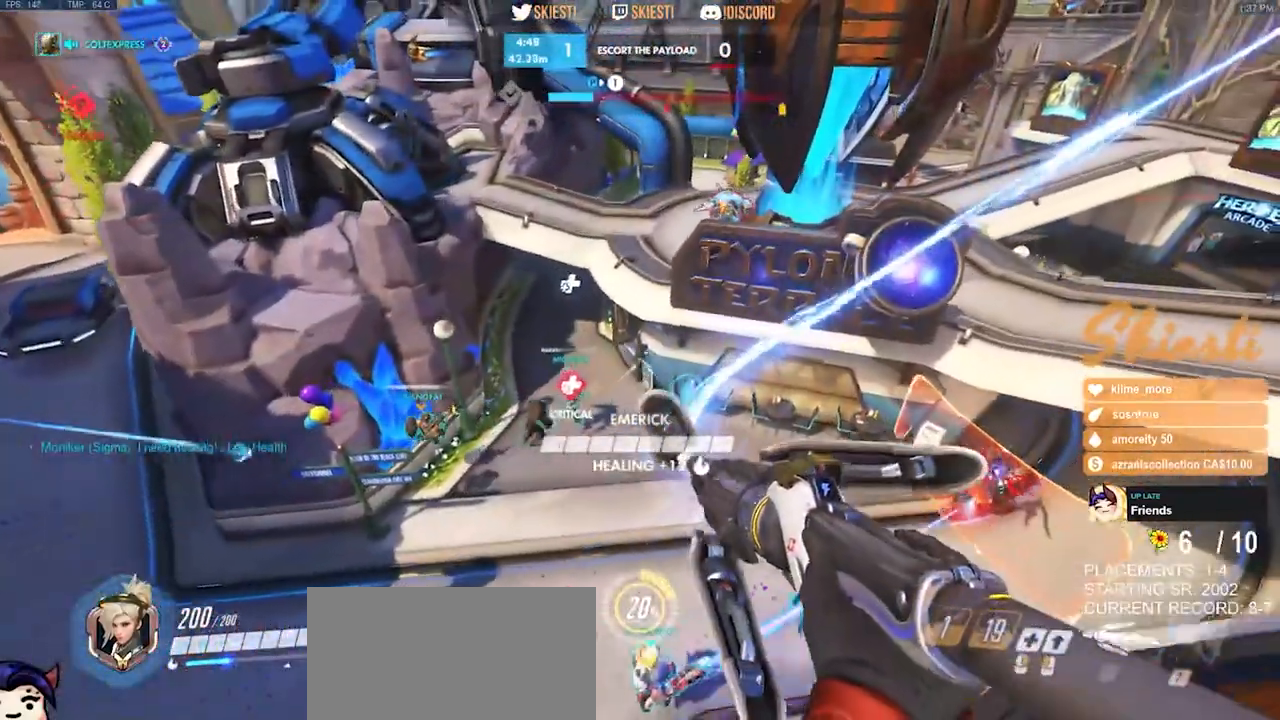
{"keys": ["a"], "mouse": ["left"], "events": [[50, "space", "up"], [67, "w", "up"]]}
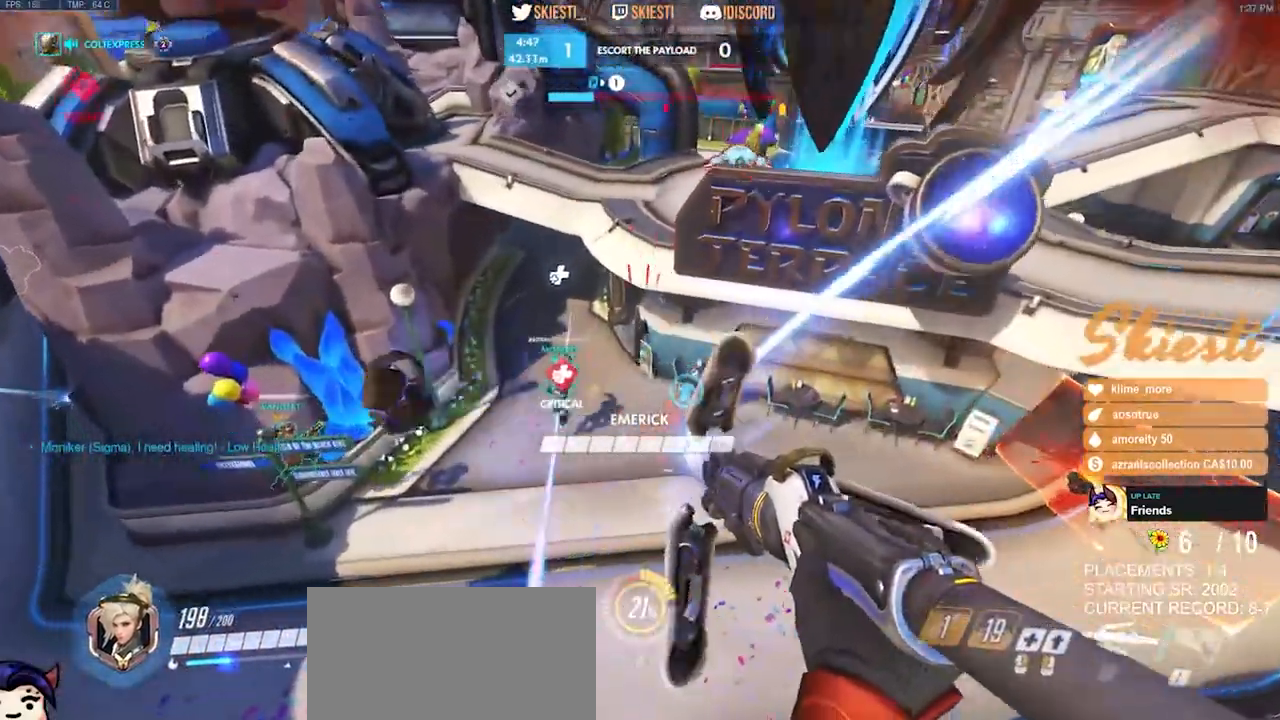
{"keys": ["d", "s"], "mouse": ["right"], "events": [[100, "mouse_left", "up"], [134, "mouse_right", "down"], [134, "s", "down"], [150, "space", "down"], [200, "a", "up"], [400, "d", "down"], [467, "space", "up"]]}
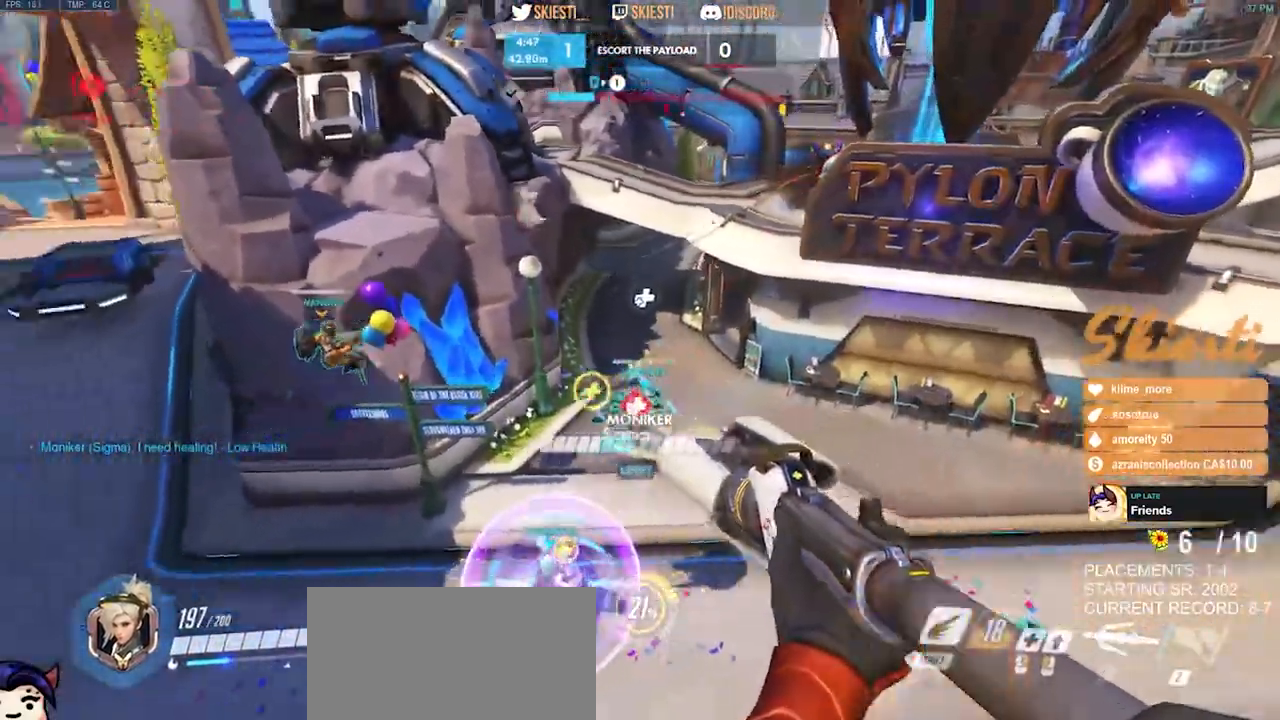
{"keys": ["s"], "mouse": ["right"], "events": [[500, "d", "up"]]}
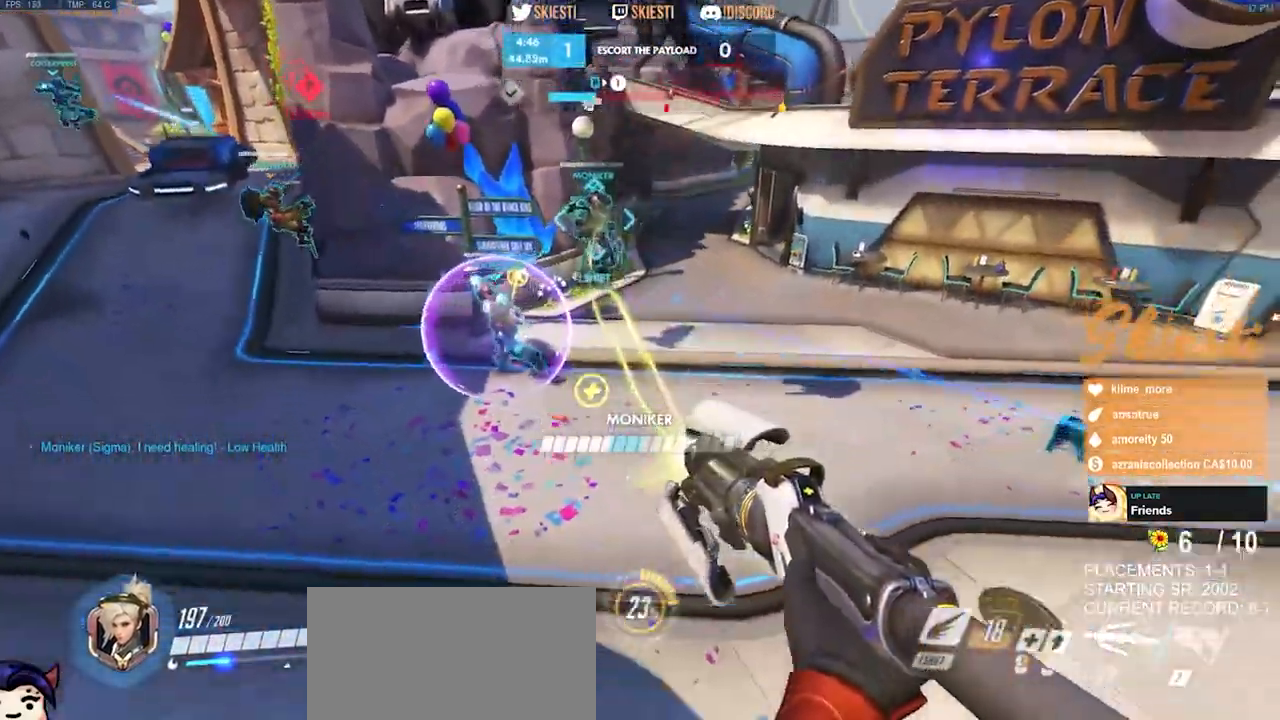
{"keys": ["s"], "mouse": ["right"], "events": []}
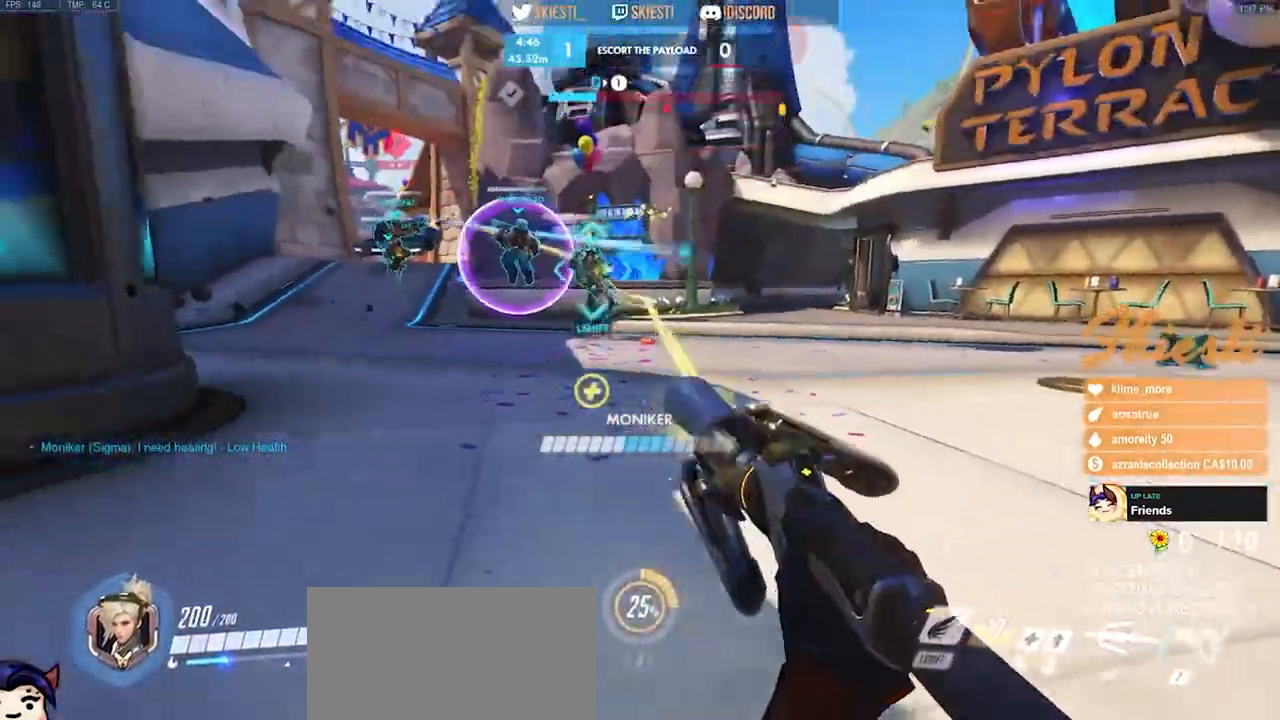
{"keys": ["s"], "mouse": ["right"], "events": []}
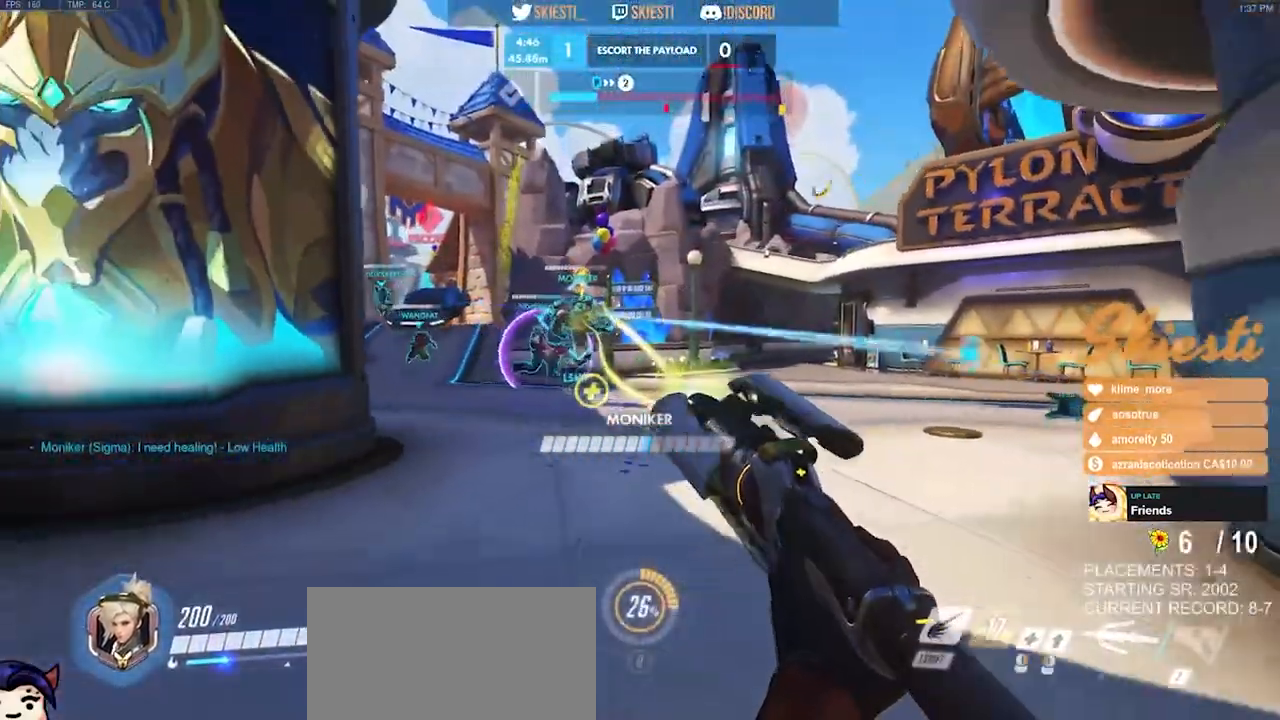
{"keys": ["d", "w"], "mouse": ["right"]}
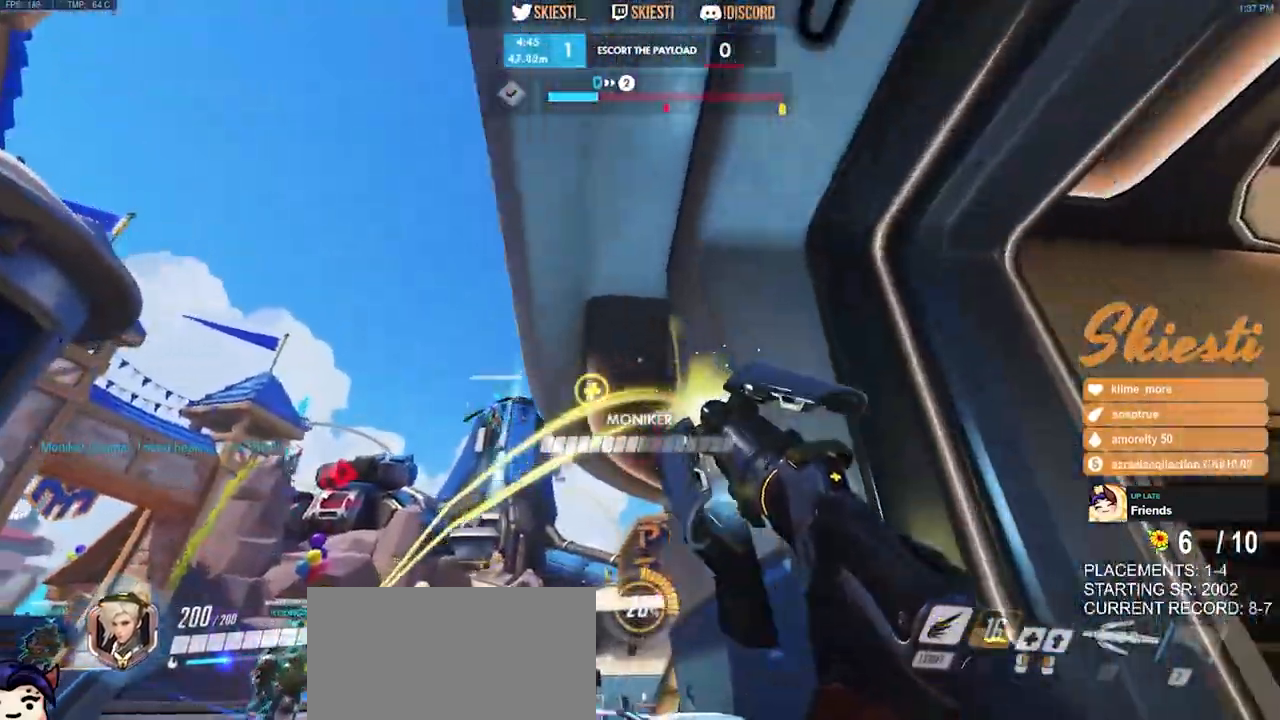
{"keys": ["a", "w"], "mouse": ["right"]}
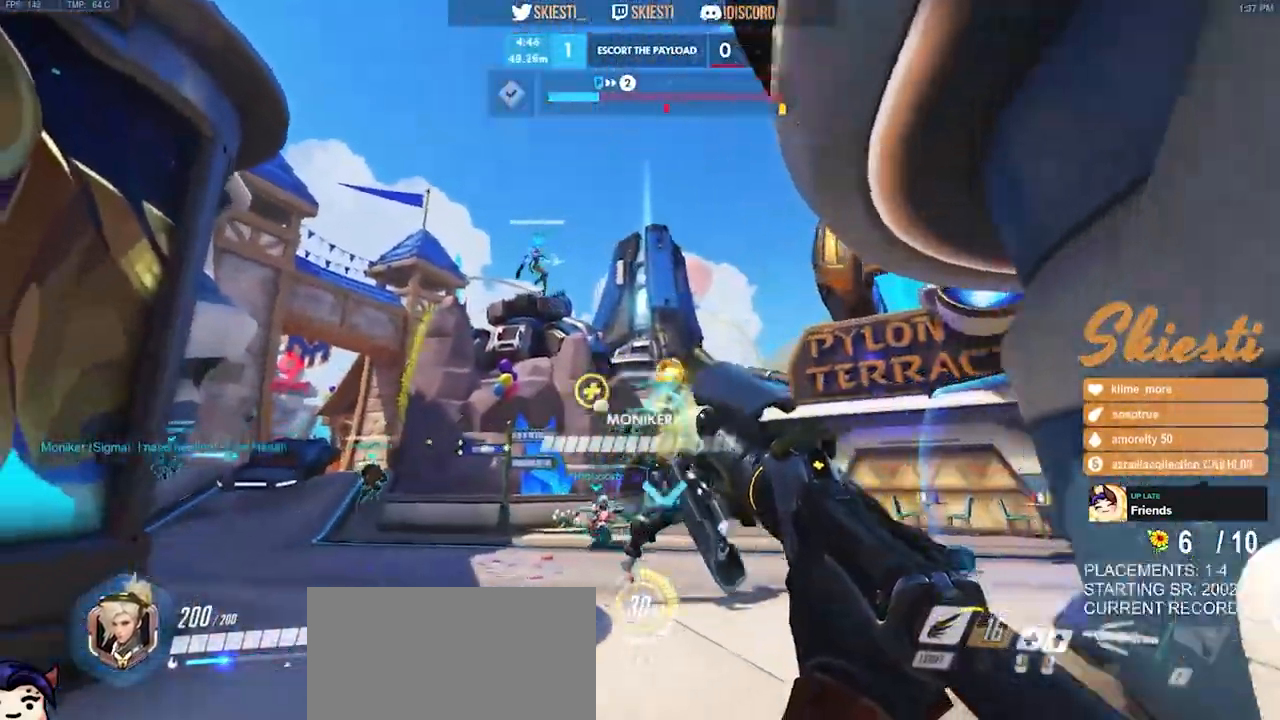
{"keys": ["a", "s"], "mouse": ["right"], "events": [[34, "a", "up"], [50, "d", "down"], [84, "w", "up"], [234, "s", "down"], [334, "a", "down"], [400, "d", "up"]]}
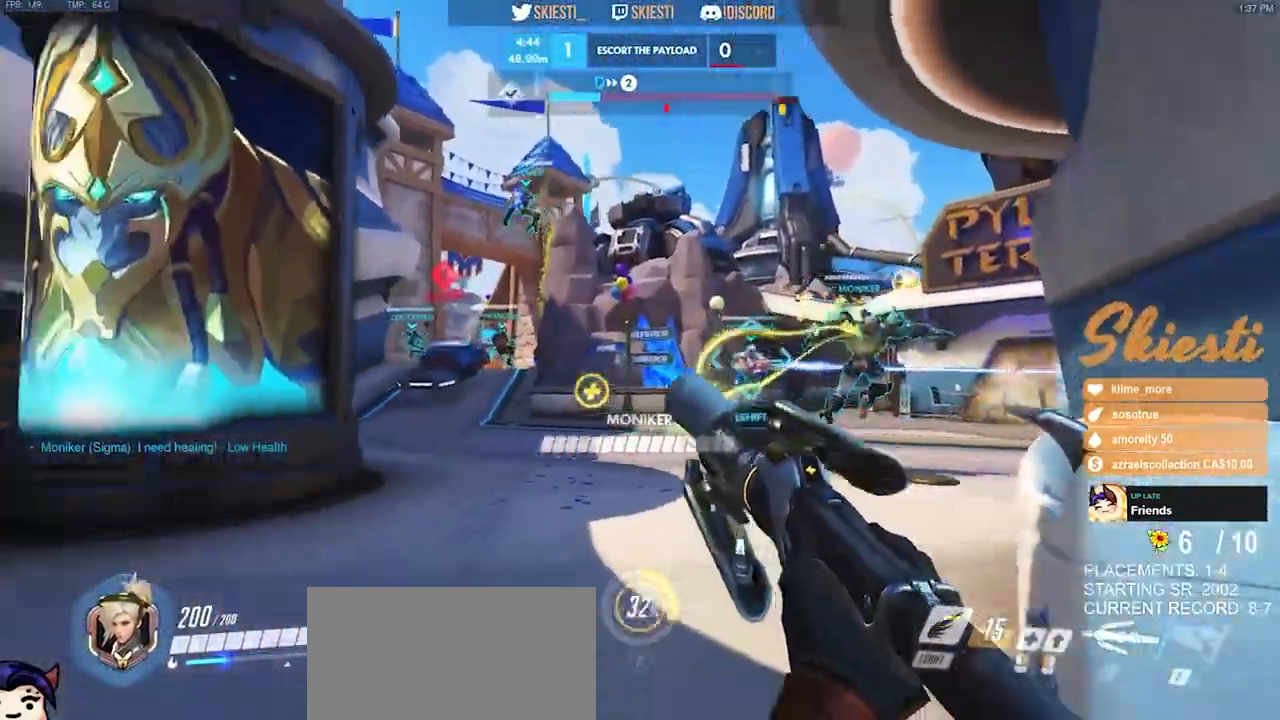
{"keys": ["a", "shift"], "mouse": ["right"], "events": [[217, "shift", "down"], [234, "s", "up"]]}
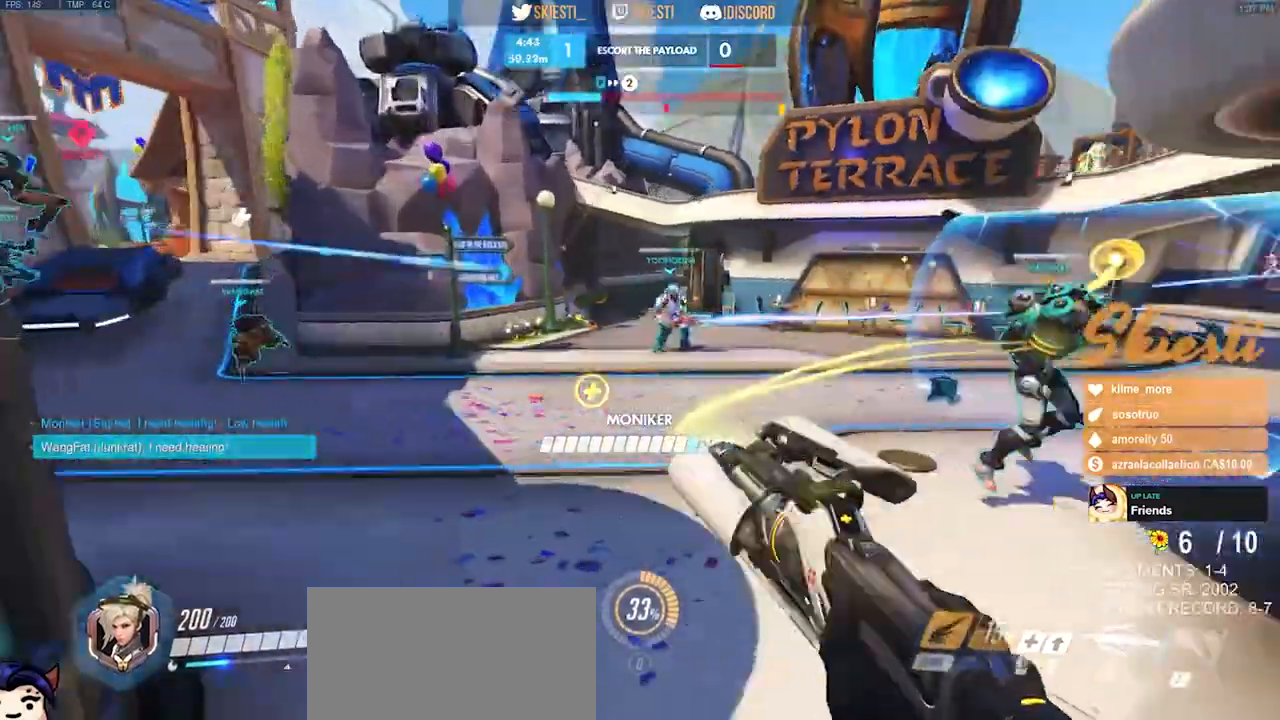
{"keys": ["a", "shift", "space"], "mouse": ["right"], "events": [[467, "space", "down"]]}
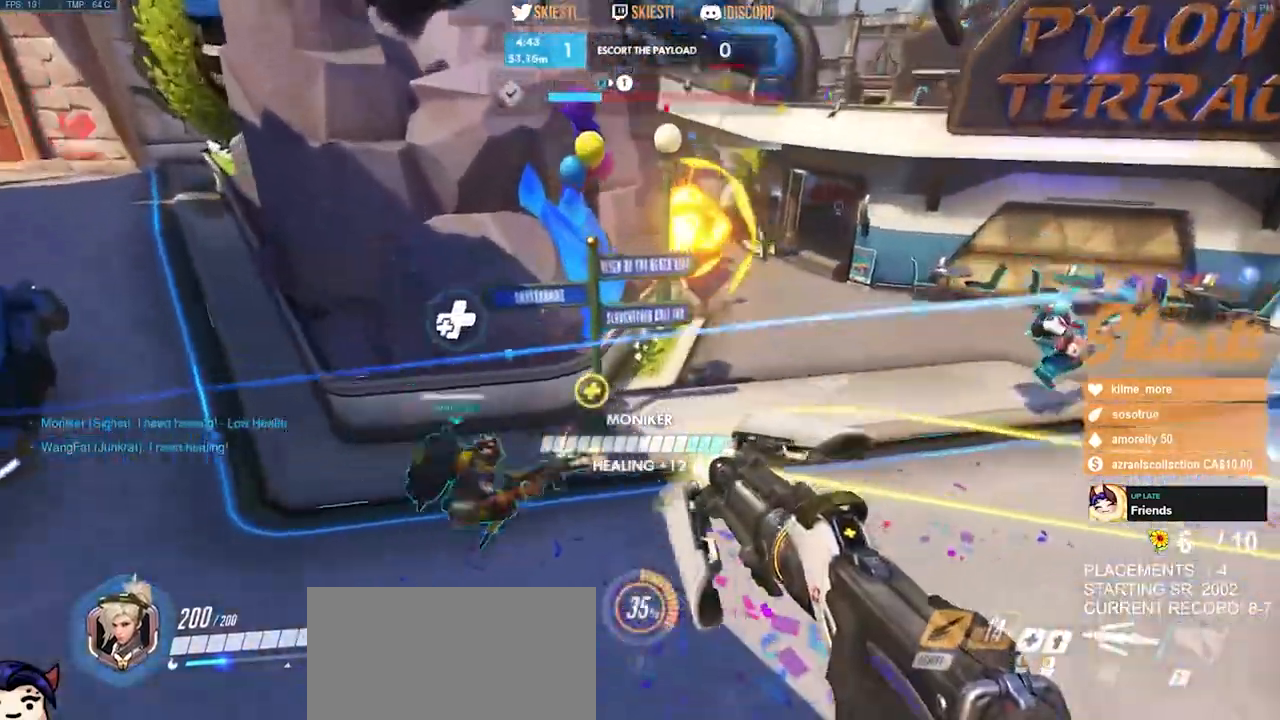
{"keys": ["s"], "mouse": ["right"], "events": [[17, "mouse_left", "down"], [50, "space", "up"], [67, "shift", "up"], [117, "mouse_left", "up"], [117, "mouse_right", "up"], [167, "mouse_right", "down"], [334, "s", "down"], [384, "a", "up"]]}
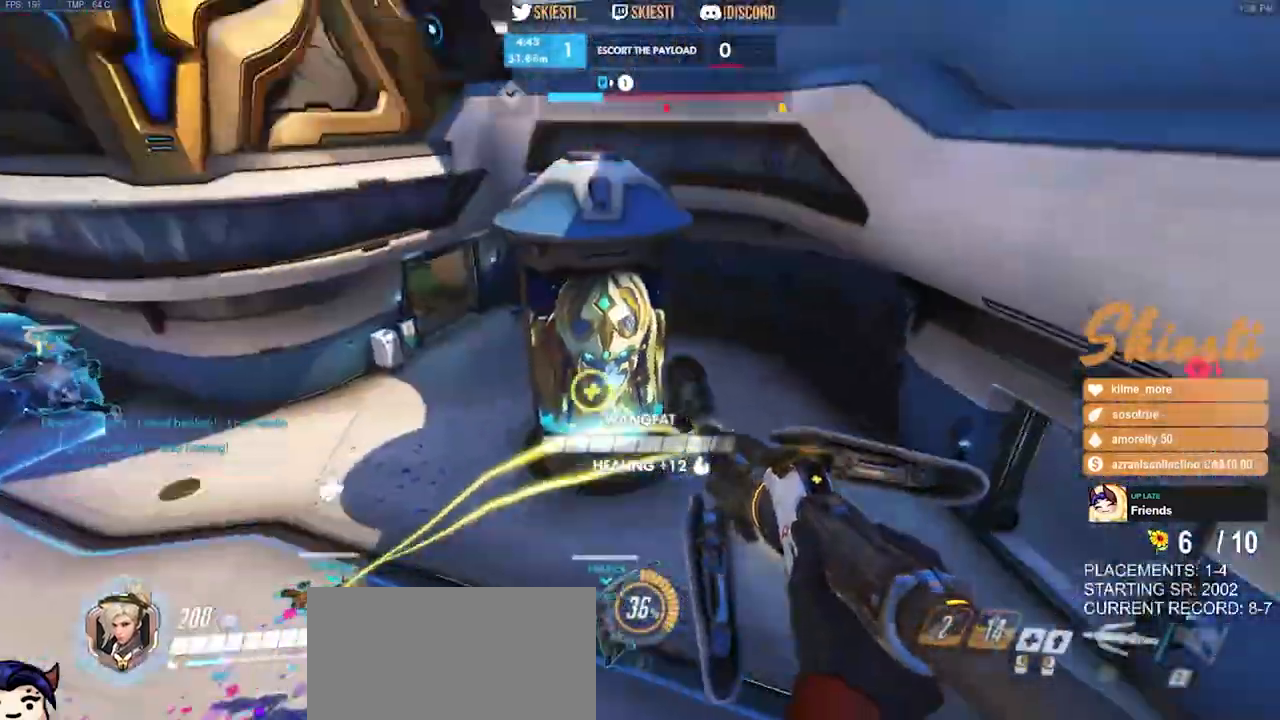
{"keys": ["s"], "mouse": ["left", "right"], "events": [[367, "mouse_left", "down"]]}
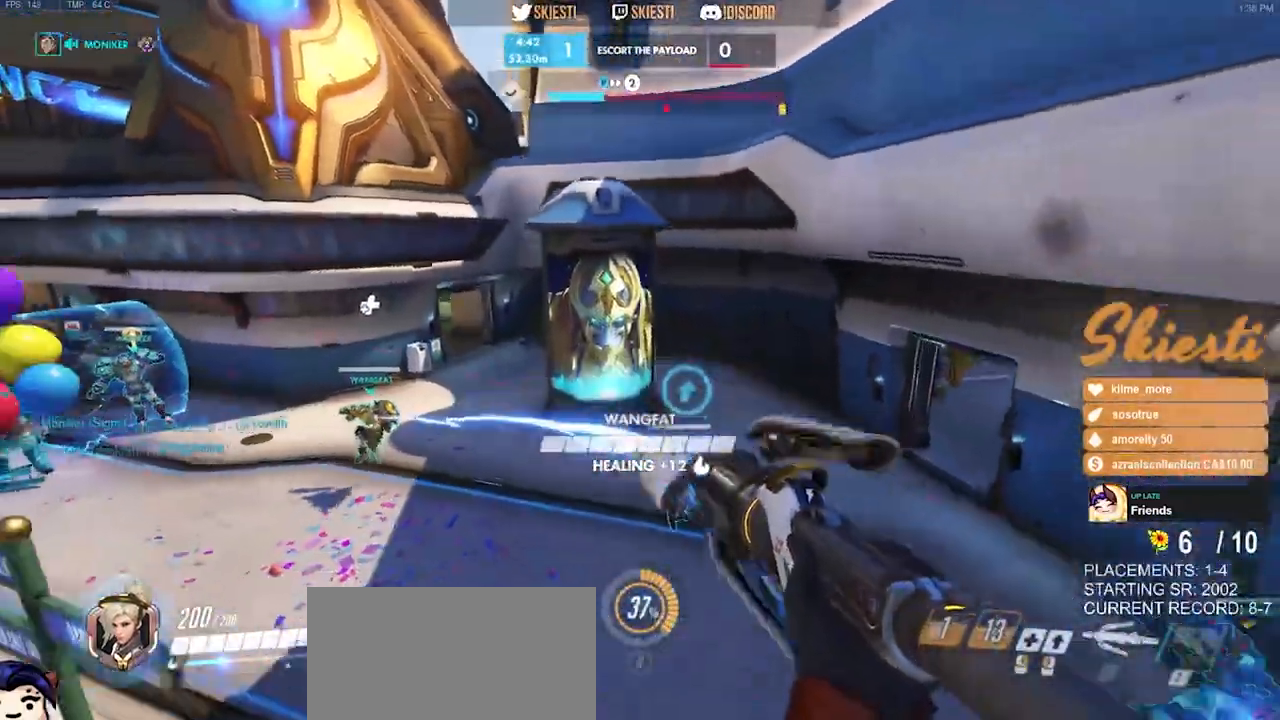
{"keys": ["d"], "mouse": ["left"], "events": [[67, "mouse_right", "up"], [84, "mouse_left", "up"], [134, "mouse_left", "down"], [284, "d", "down"], [350, "s", "up"], [384, "space", "down"], [450, "space", "up"]]}
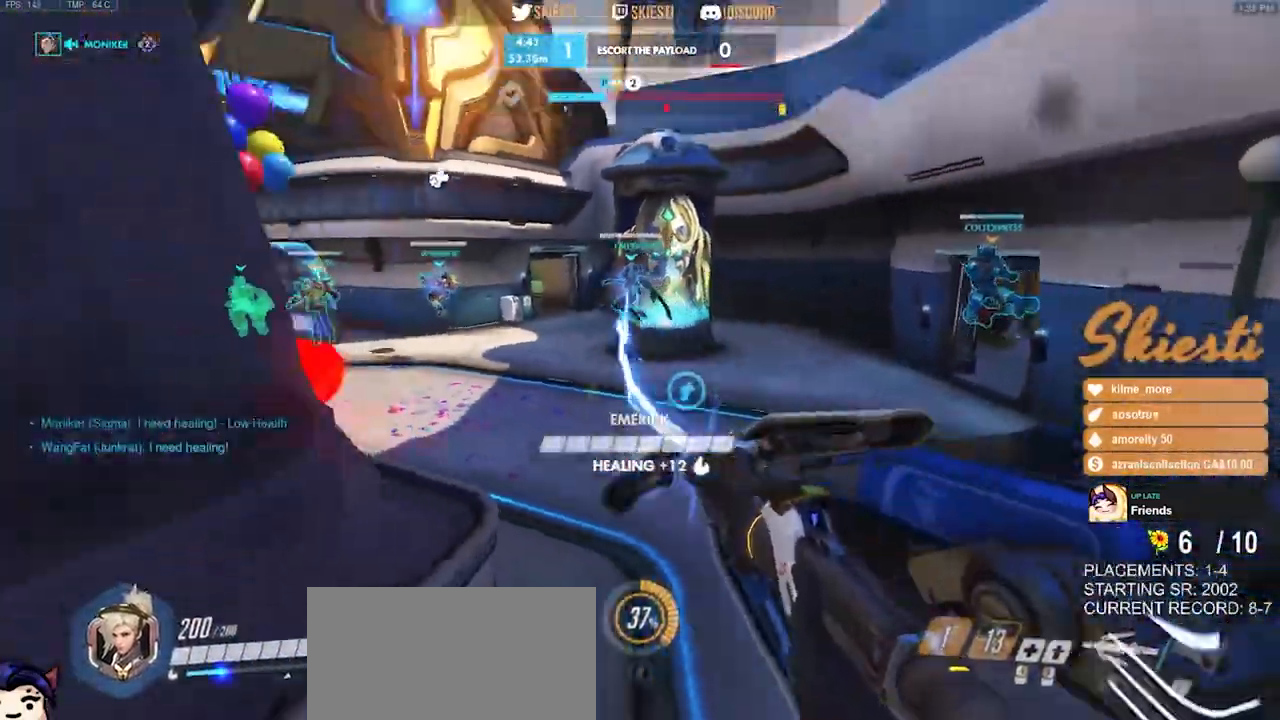
{"keys": ["s"], "mouse": ["left"], "events": [[184, "s", "down"], [400, "d", "up"]]}
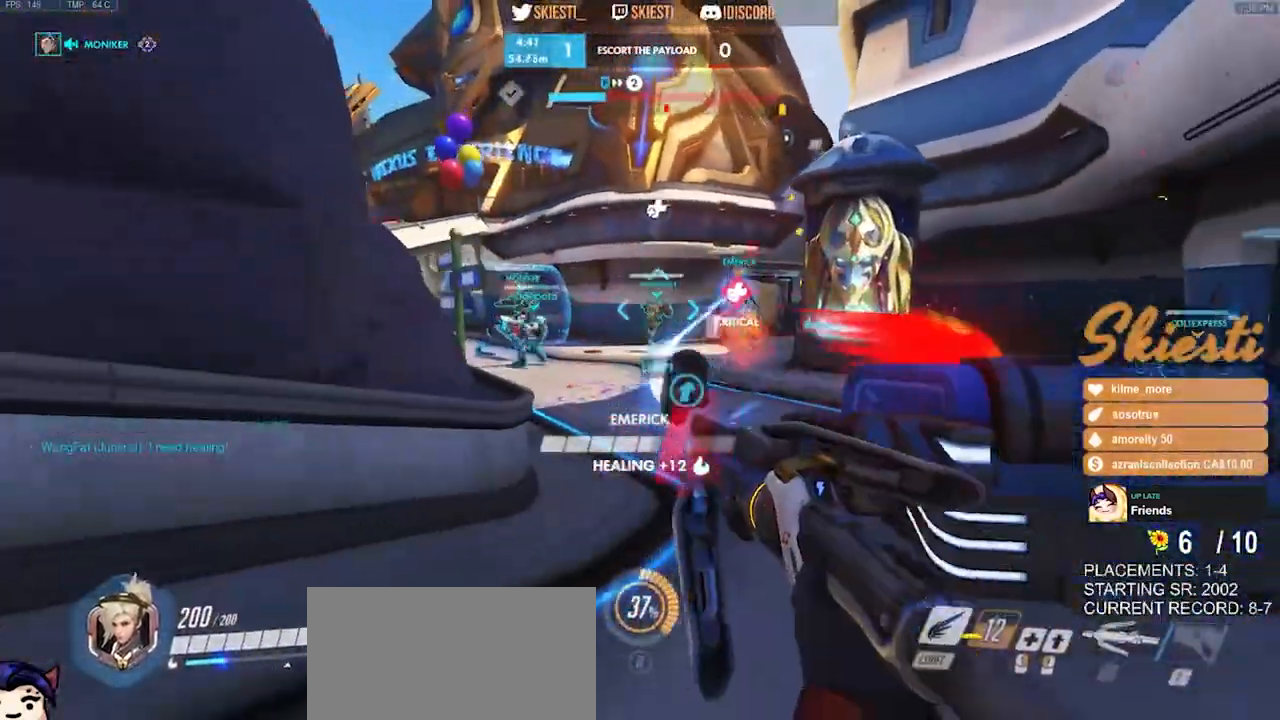
{"keys": ["ctrl", "shift"], "mouse": ["left", "right"], "events": [[184, "mouse_right", "down"], [234, "ctrl", "down"], [250, "shift", "down"], [334, "s", "up"]]}
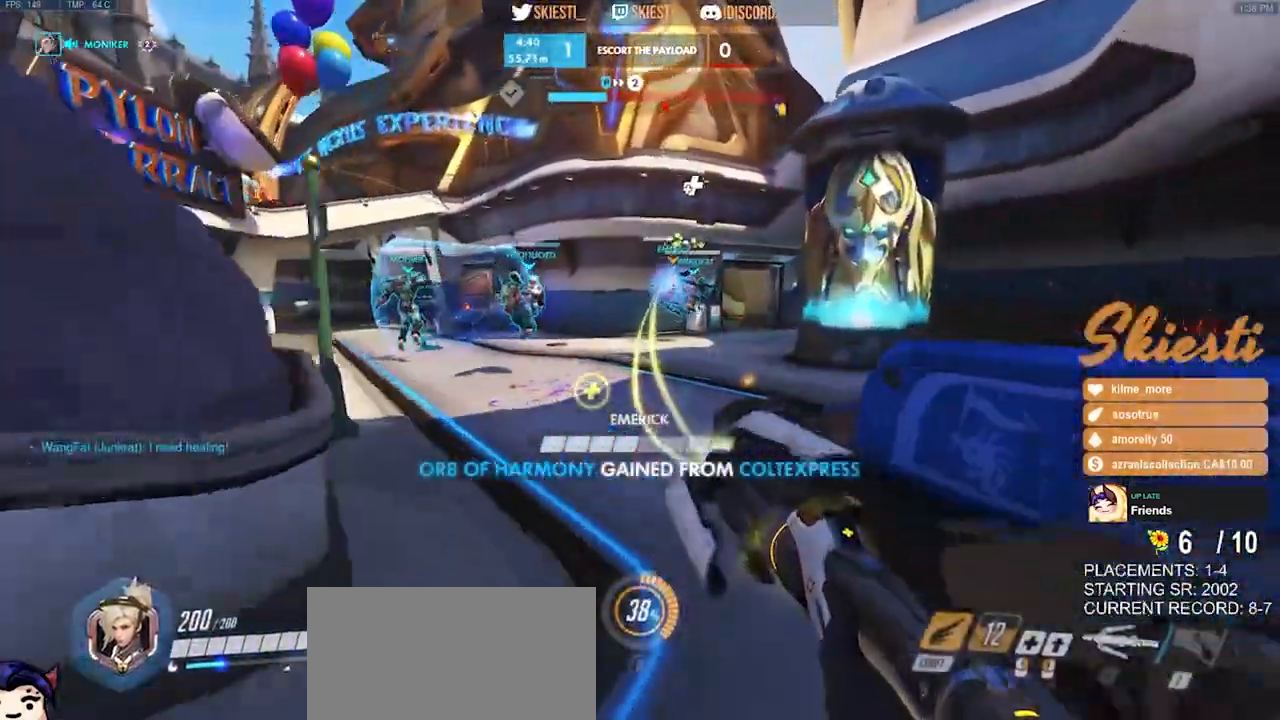
{"keys": ["ctrl", "d", "shift", "w"], "mouse": ["right"], "events": [[267, "mouse_left", "up"], [434, "d", "down"], [500, "w", "down"]]}
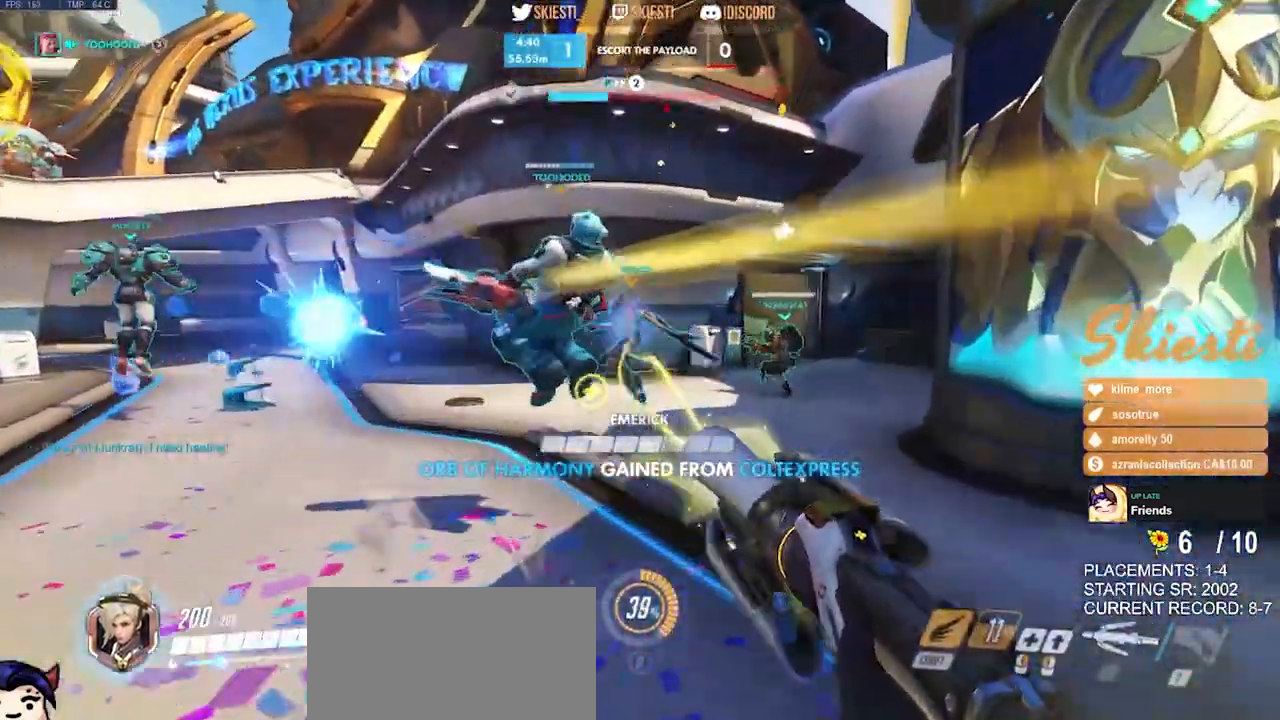
{"keys": ["d", "space"], "mouse": ["right"], "events": [[100, "space", "down"], [400, "ctrl", "up"], [434, "shift", "up"], [450, "w", "up"]]}
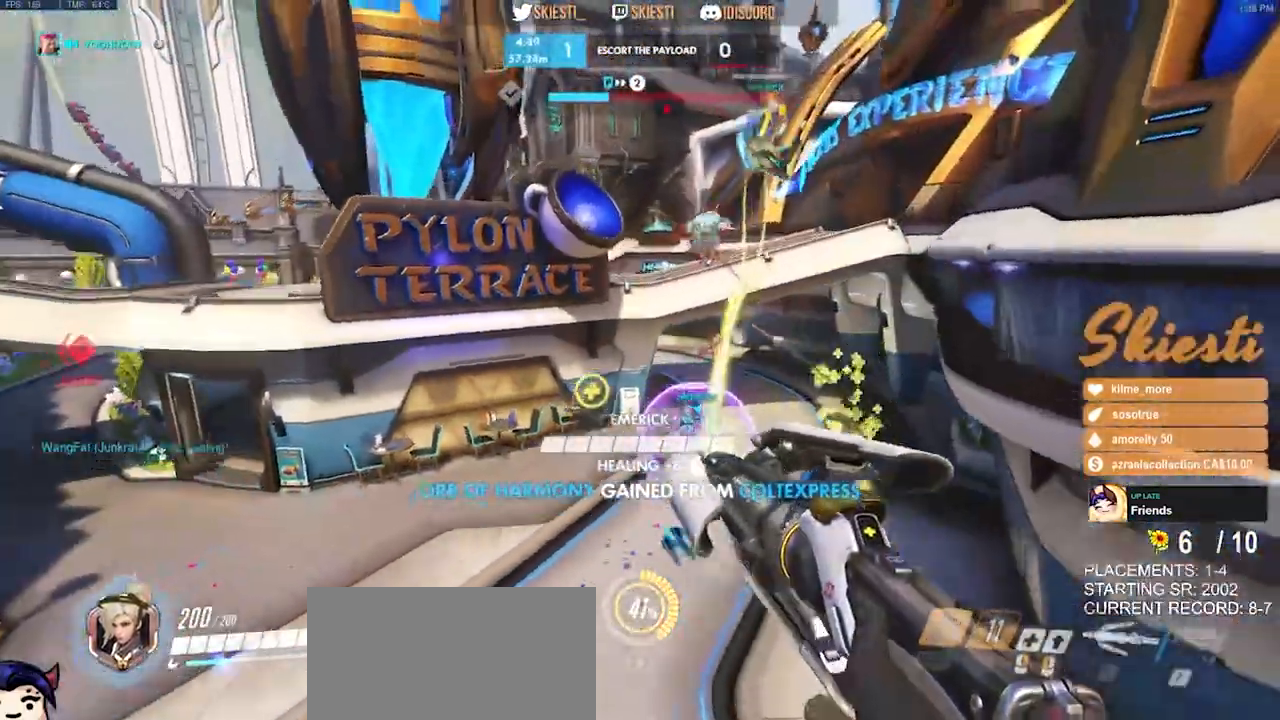
{"keys": ["a", "d", "space"], "mouse": ["left", "right"], "events": [[484, "mouse_left", "down"], [500, "a", "down"]]}
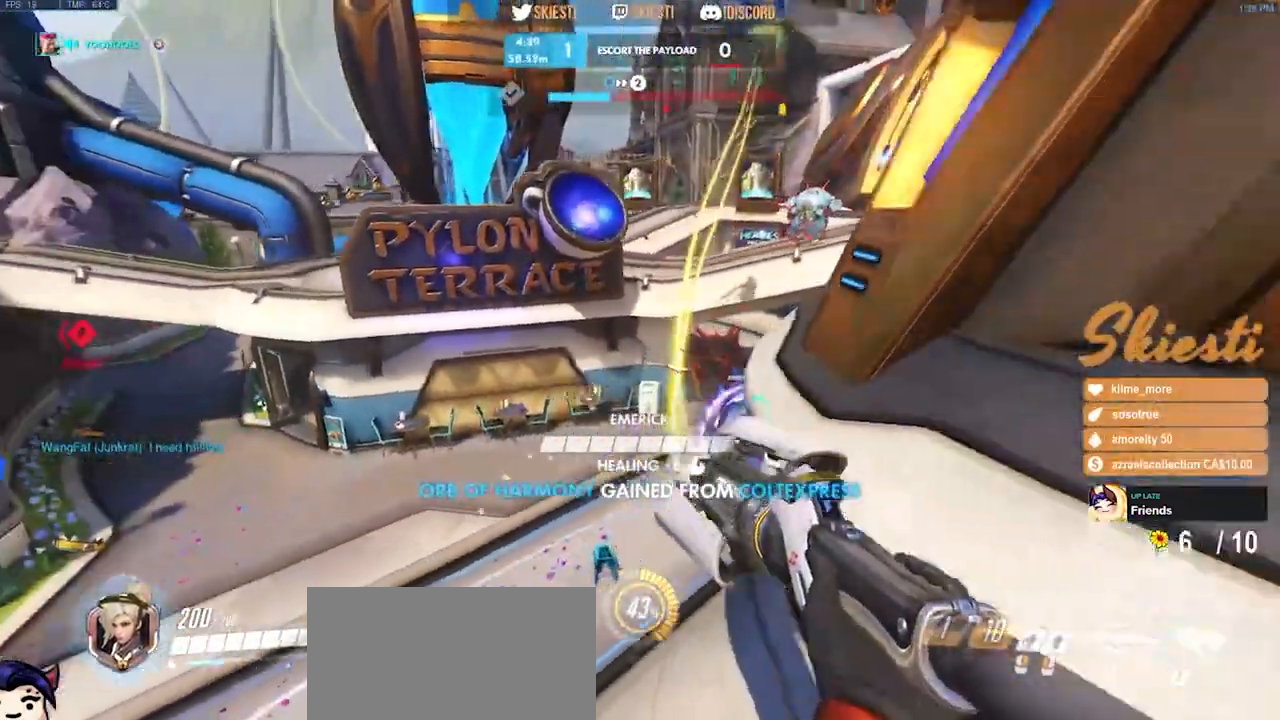
{"keys": ["a", "space"], "mouse": ["left", "right"], "events": [[34, "d", "up"]]}
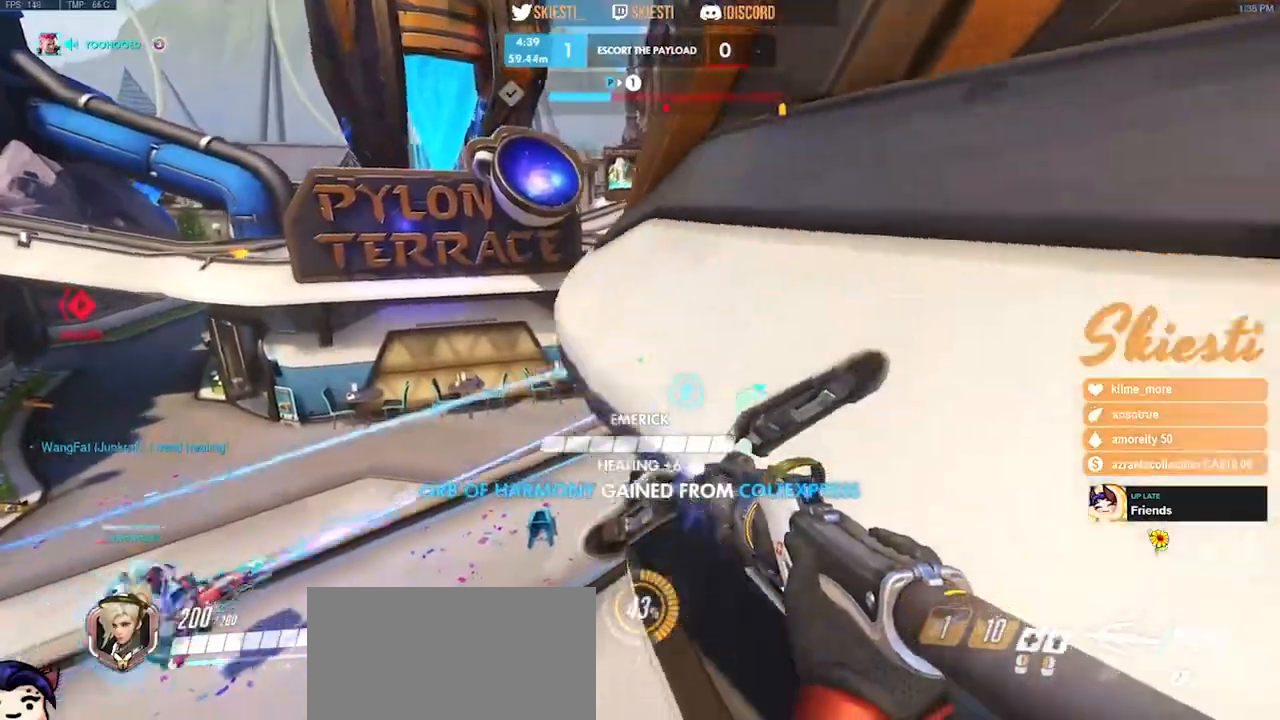
{"keys": ["a", "space"], "mouse": ["left"], "events": [[434, "mouse_right", "up"]]}
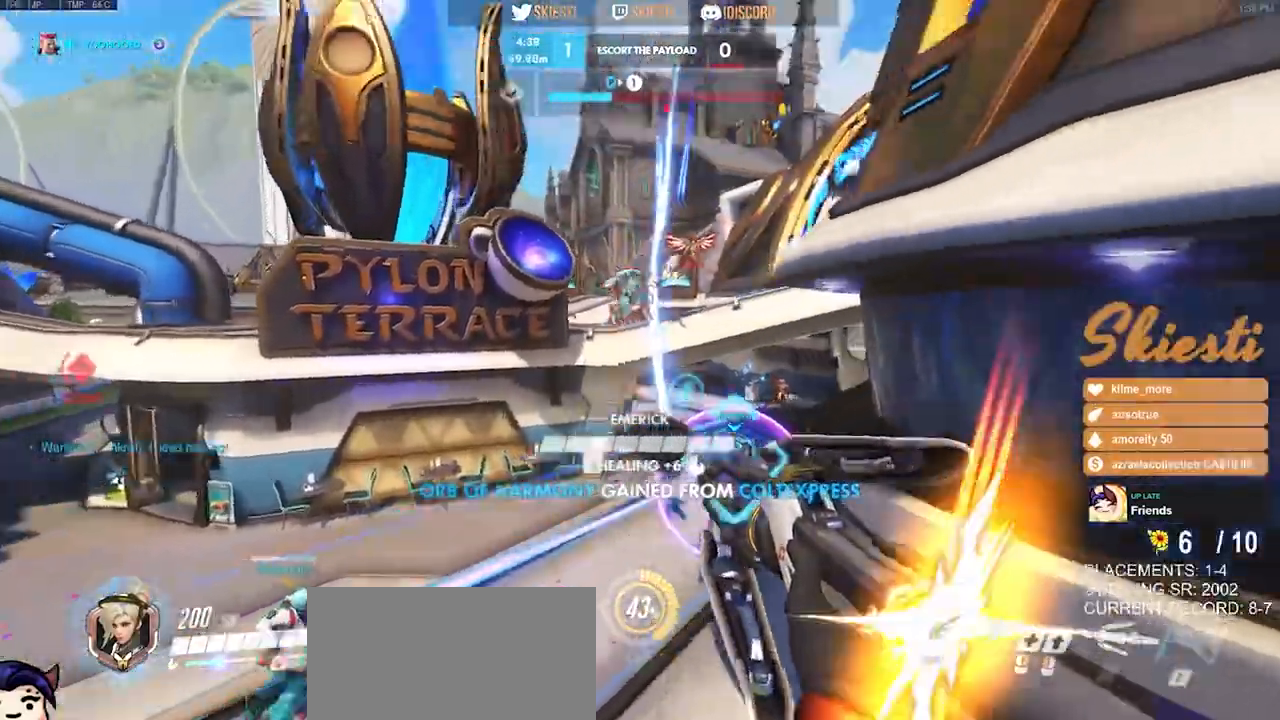
{"keys": ["a", "shift"], "mouse": ["left"], "events": [[117, "shift", "down"], [350, "space", "up"]]}
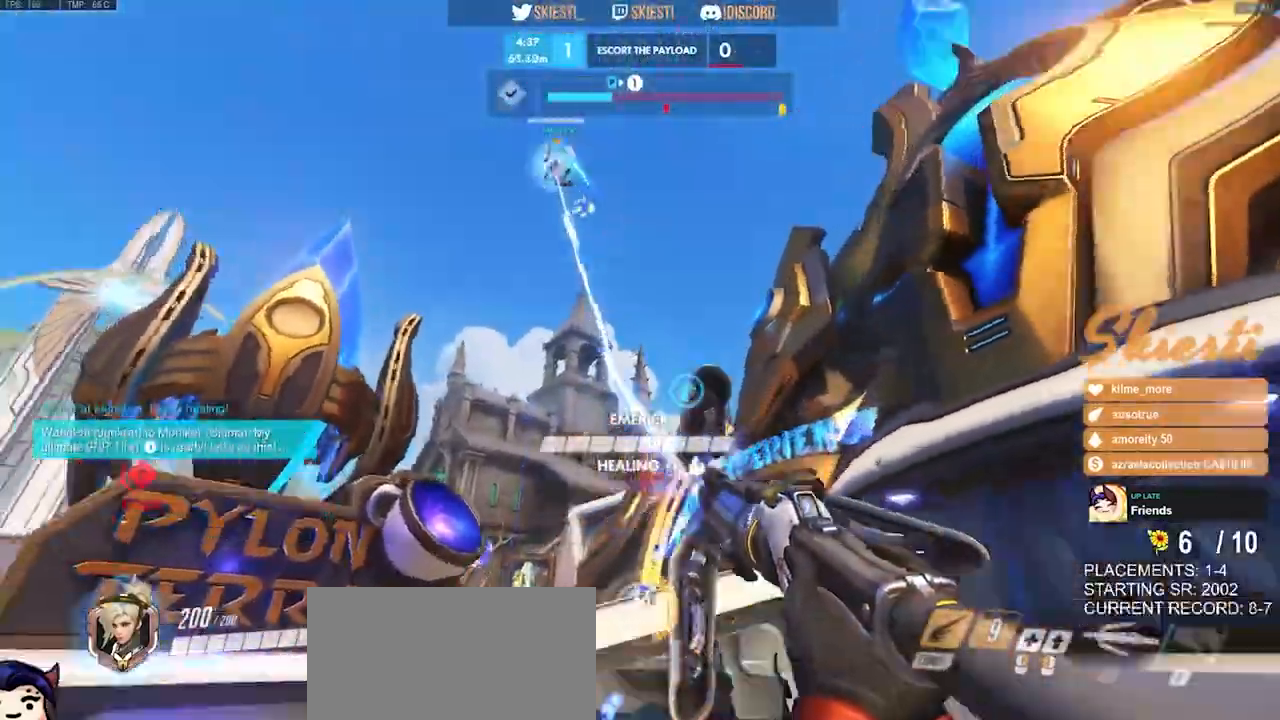
{"keys": ["a", "s"], "mouse": ["left"], "events": [[217, "space", "down"], [267, "shift", "up"], [267, "space", "up"], [350, "s", "down"]]}
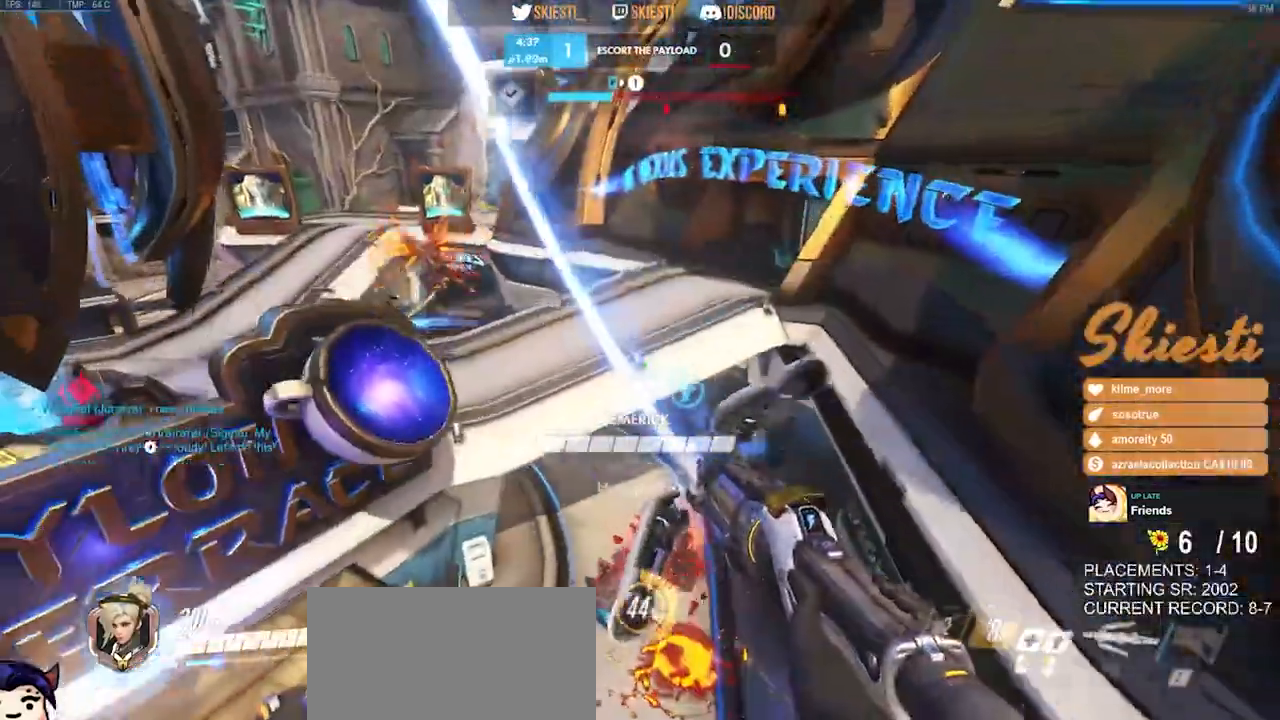
{"keys": ["a", "s"], "mouse": ["left"], "events": []}
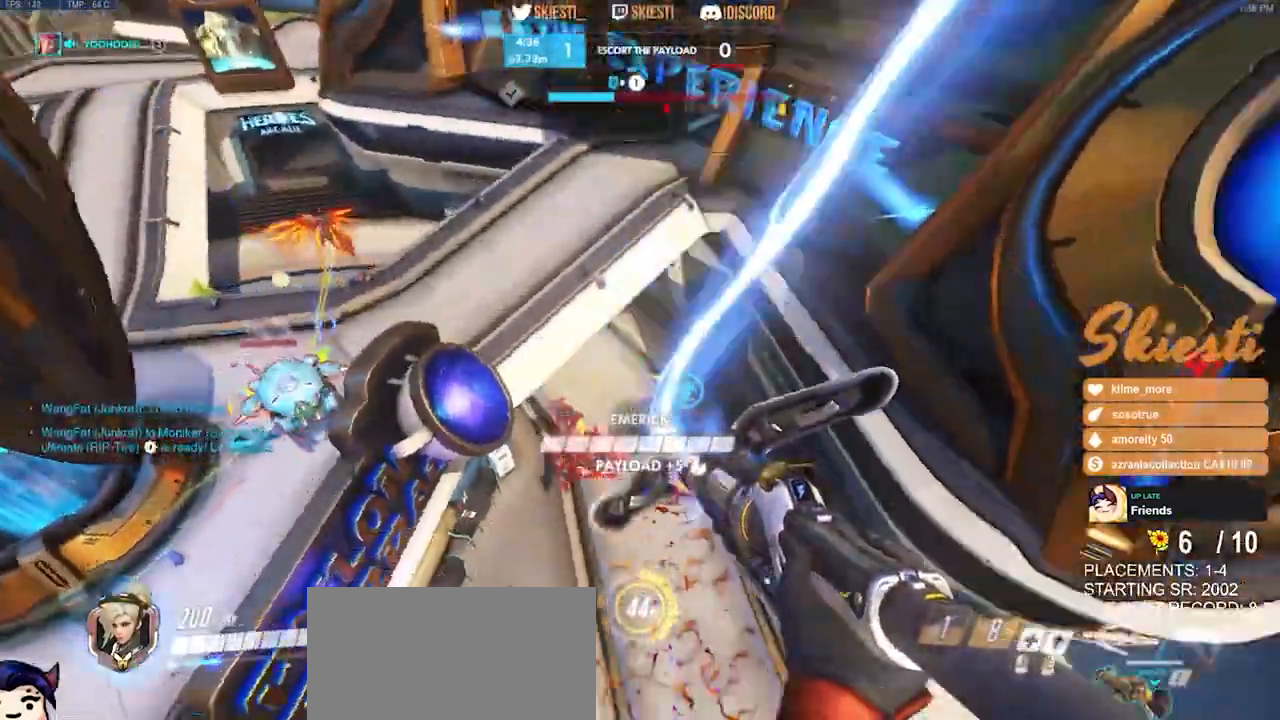
{"keys": ["d"], "mouse": ["left"], "events": [[84, "d", "down"], [100, "a", "up"], [284, "s", "up"]]}
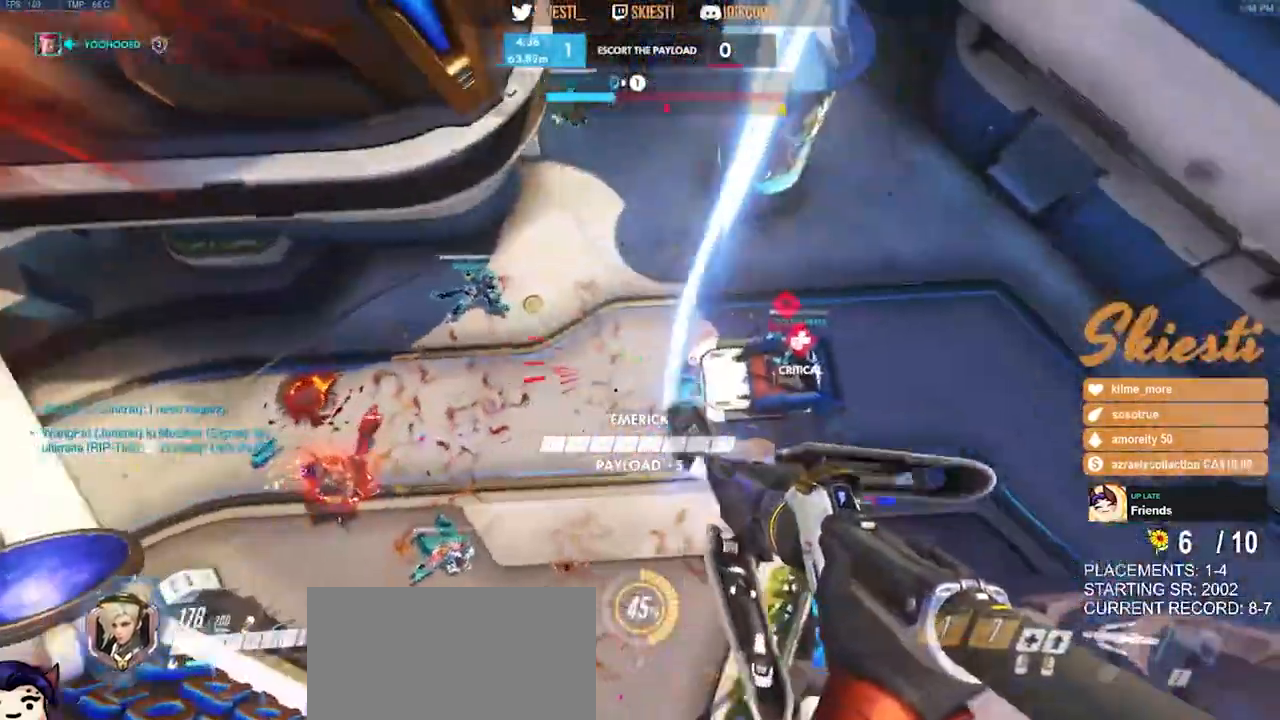
{"keys": ["d", "shift", "w"], "mouse": ["right"], "events": [[84, "mouse_right", "down"], [267, "w", "down"], [284, "mouse_right", "up"], [317, "mouse_left", "up"], [317, "shift", "down"], [350, "mouse_right", "down"]]}
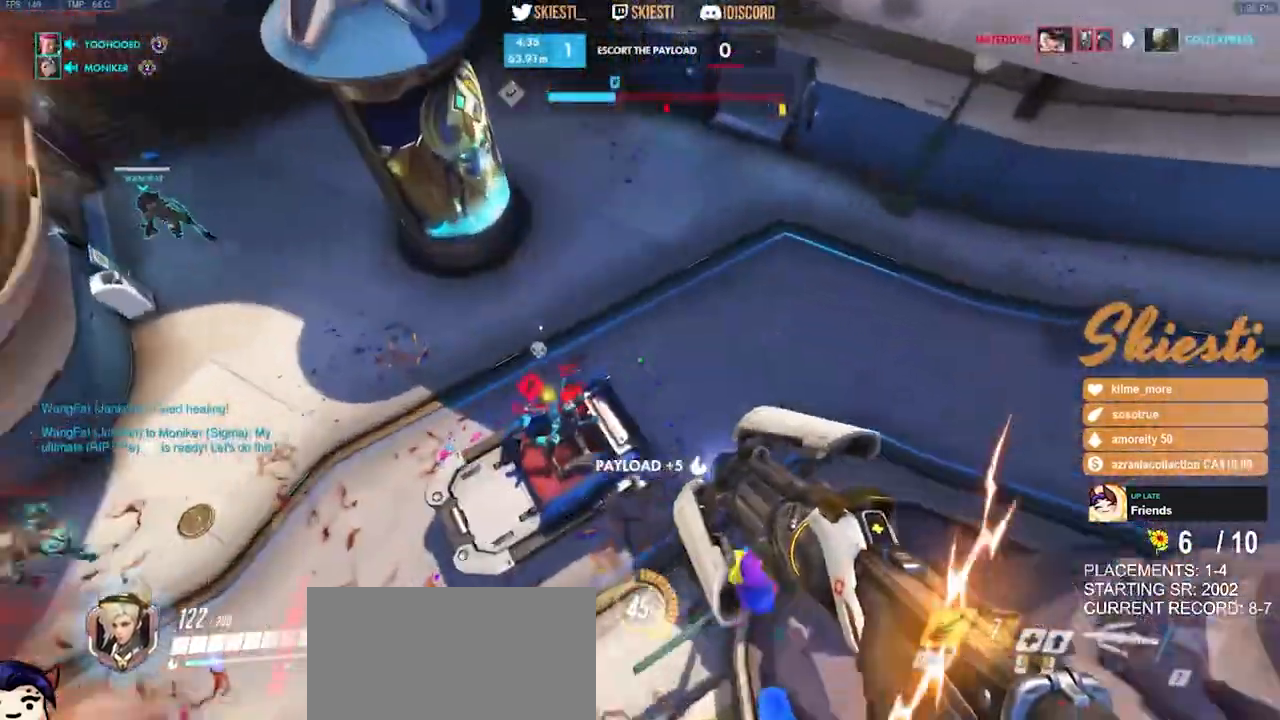
{"keys": ["d", "shift", "space", "w"], "mouse": ["right"], "events": [[150, "space", "down"]]}